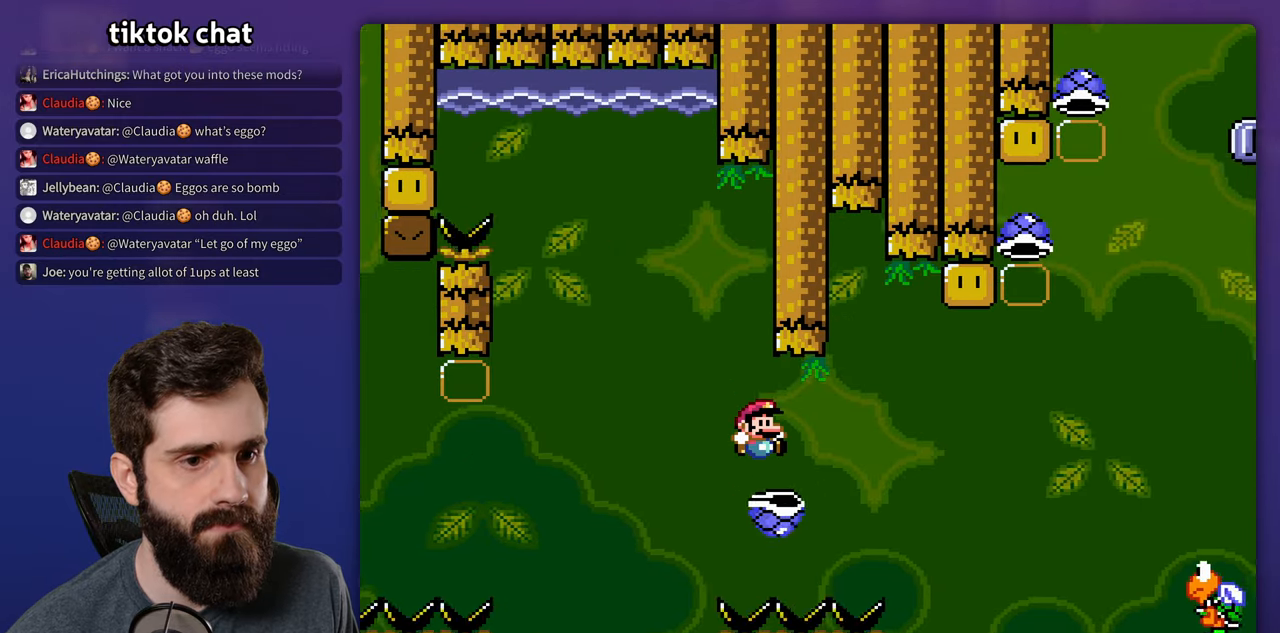
Gameplay with a controller (Nintendo layout); each line is a JSON object with the inputs held at the frame after it. "events" lists button and stick changes between this image and that frame as [ms after this image, input, new state], when the widget could be followed in between. Not read: B DPAD_UP L3 R3.
{"buttons": ["Y", "DPAD_RIGHT"], "events": []}
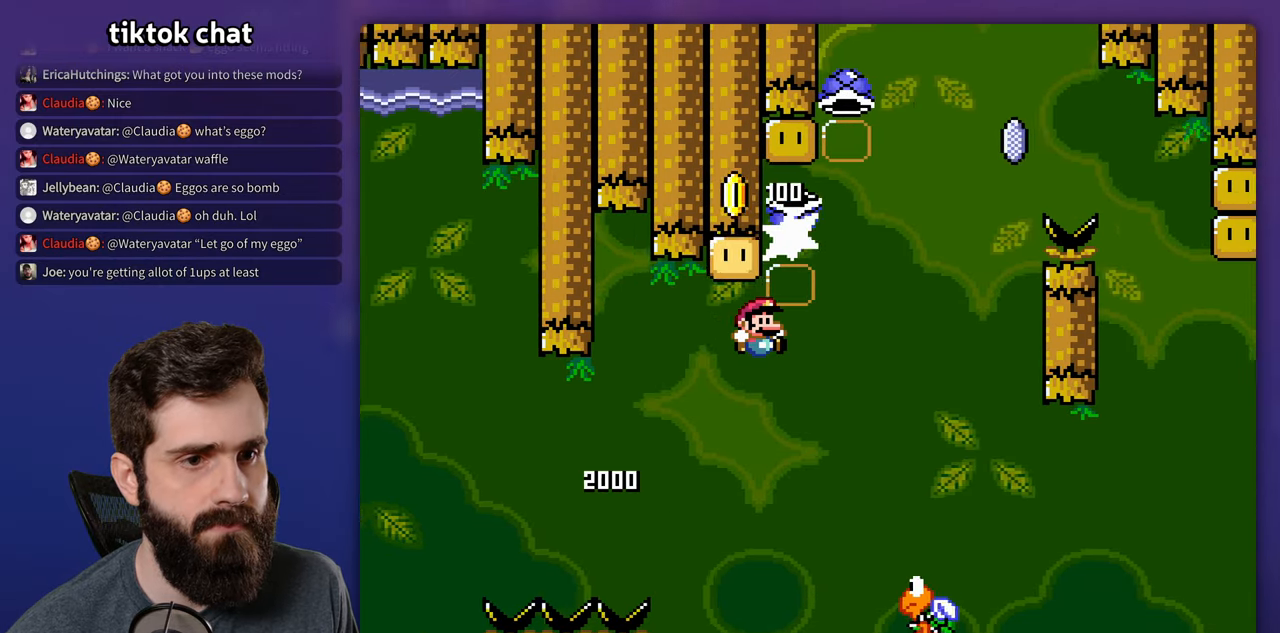
{"buttons": ["Y", "DPAD_RIGHT"], "events": [[167, "DPAD_RIGHT", "up"], [184, "DPAD_LEFT", "down"], [467, "DPAD_LEFT", "up"], [467, "DPAD_RIGHT", "down"]]}
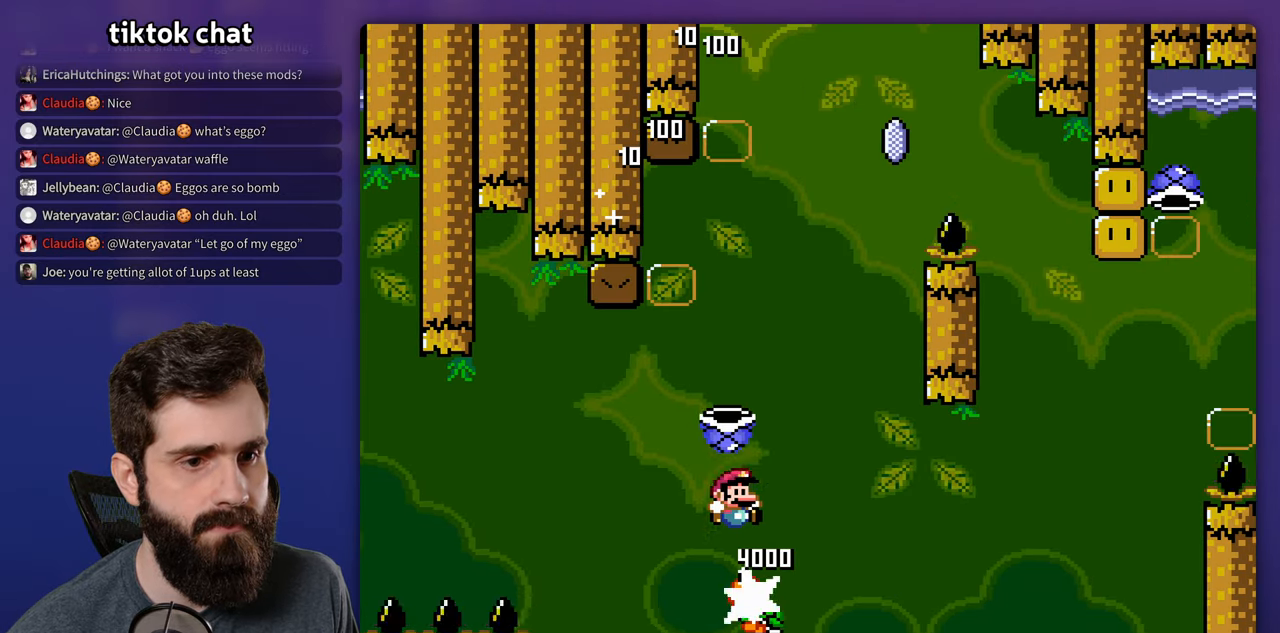
{"buttons": ["Y"], "events": [[150, "DPAD_RIGHT", "up"], [350, "Y", "up"], [434, "Y", "down"]]}
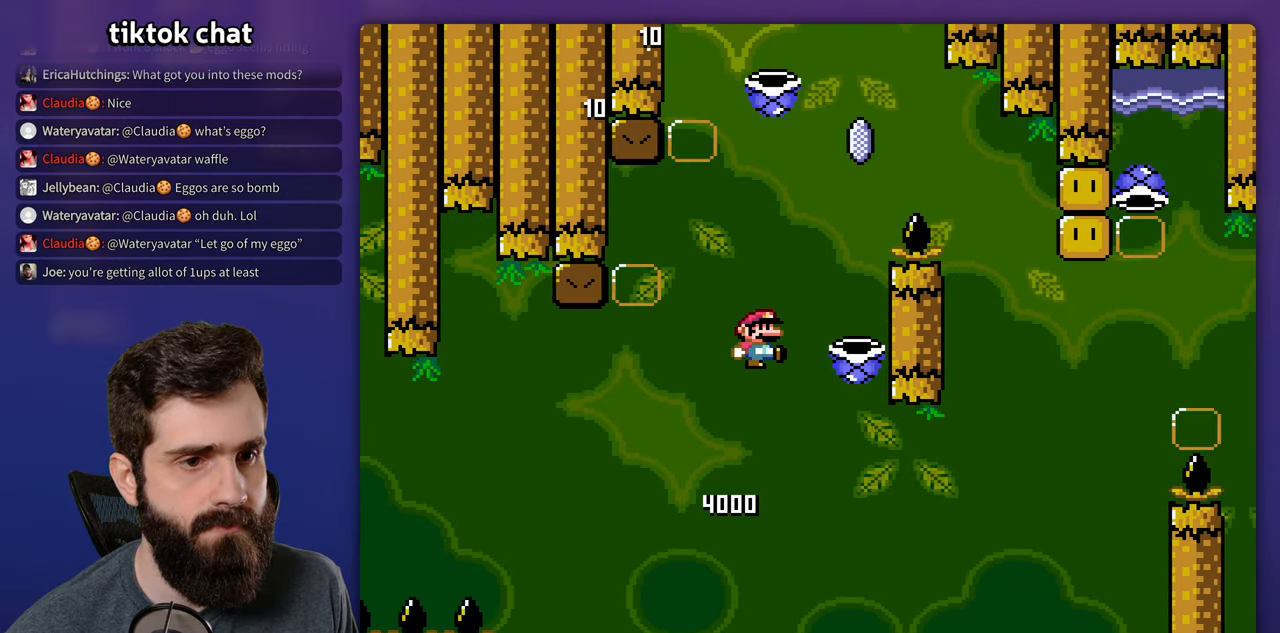
{"buttons": ["Y"], "events": []}
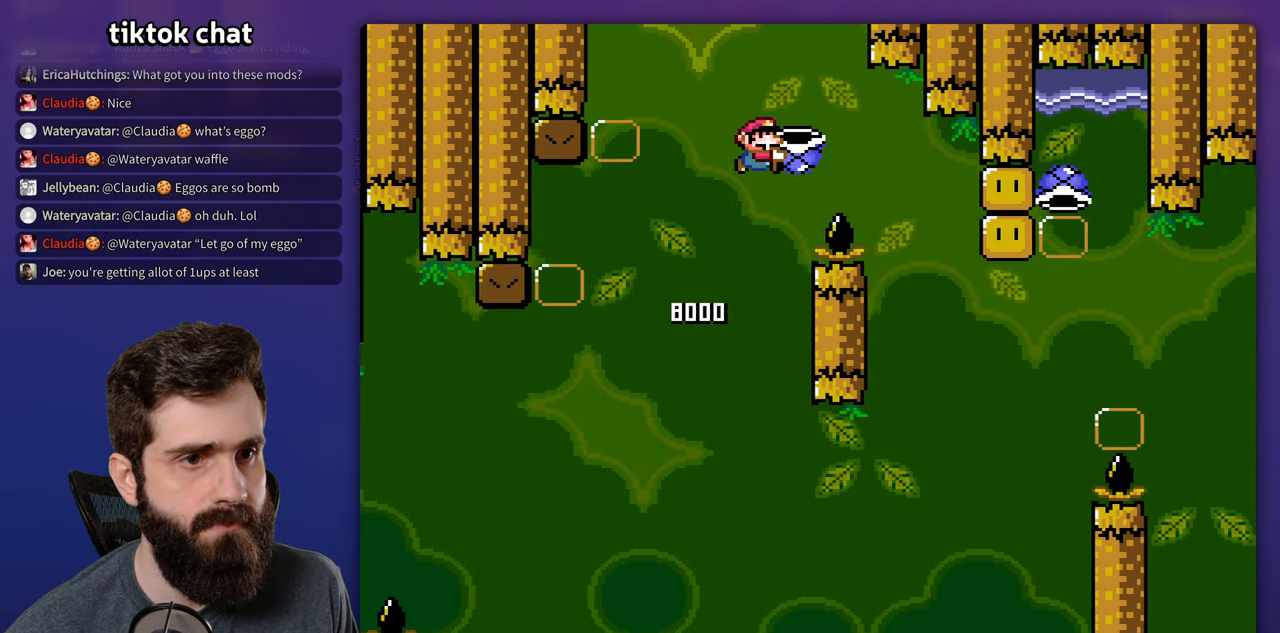
{"buttons": ["Y", "DPAD_RIGHT"], "events": [[34, "Y", "up"], [100, "DPAD_LEFT", "down"], [134, "Y", "down"], [384, "DPAD_LEFT", "up"], [384, "DPAD_RIGHT", "down"]]}
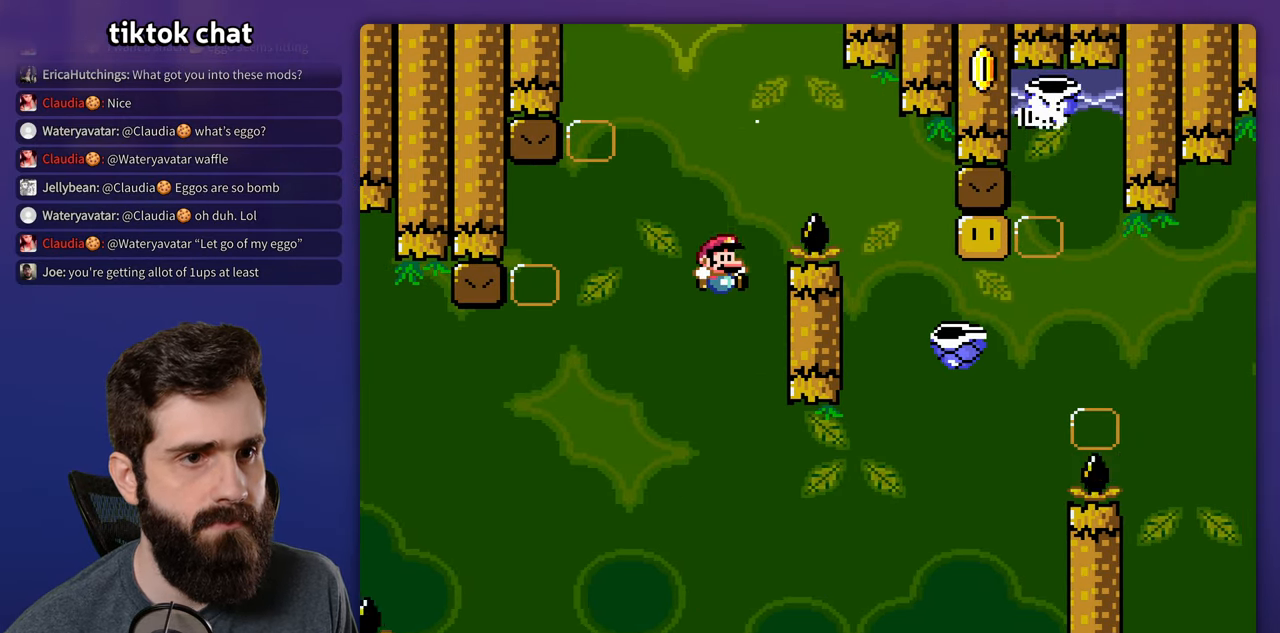
{"buttons": ["Y", "DPAD_RIGHT"], "events": []}
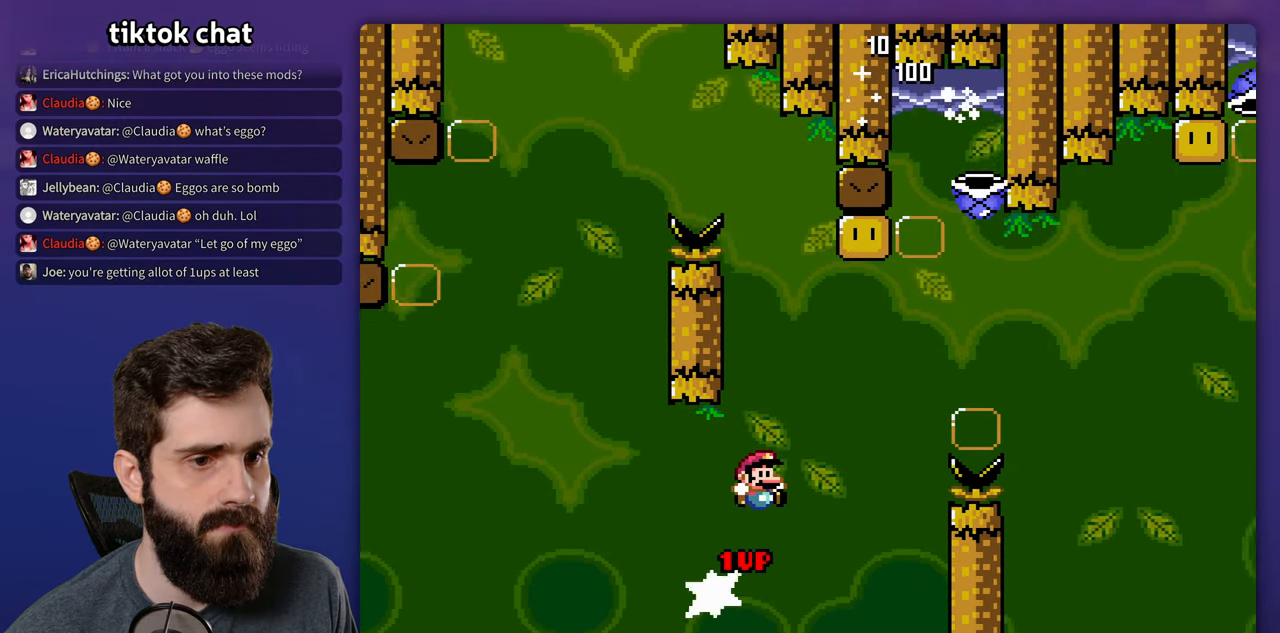
{"buttons": ["Y", "DPAD_RIGHT"], "events": []}
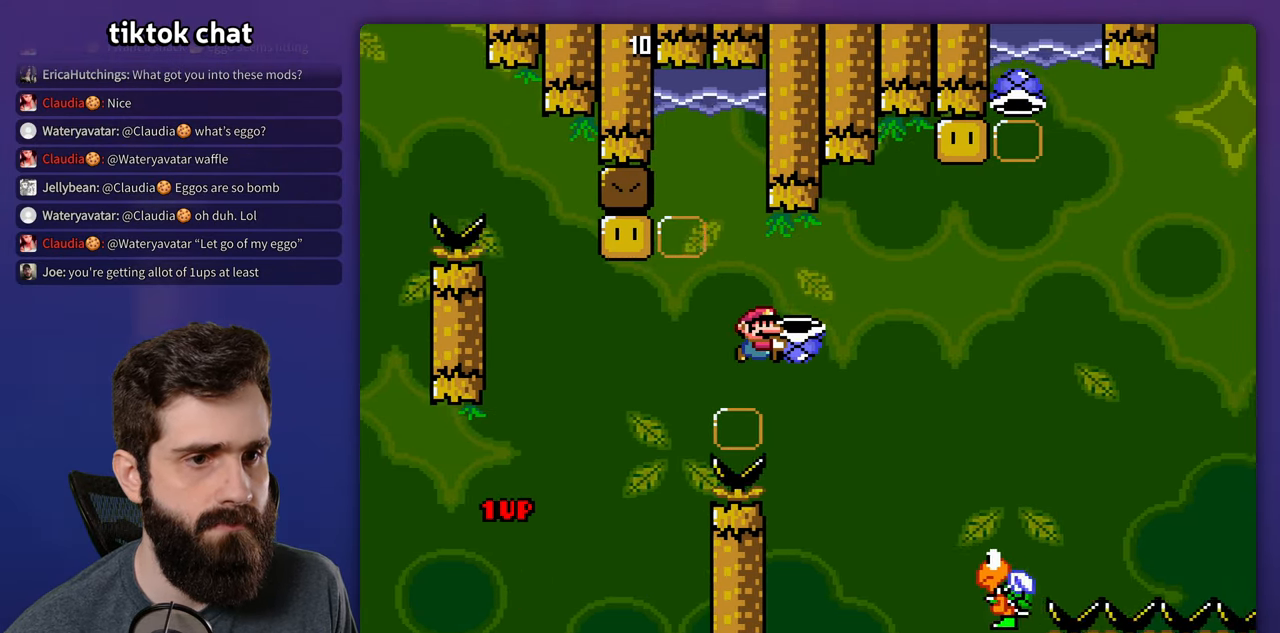
{"buttons": ["DPAD_LEFT"], "events": [[234, "Y", "up"], [334, "DPAD_LEFT", "down"], [334, "DPAD_RIGHT", "up"]]}
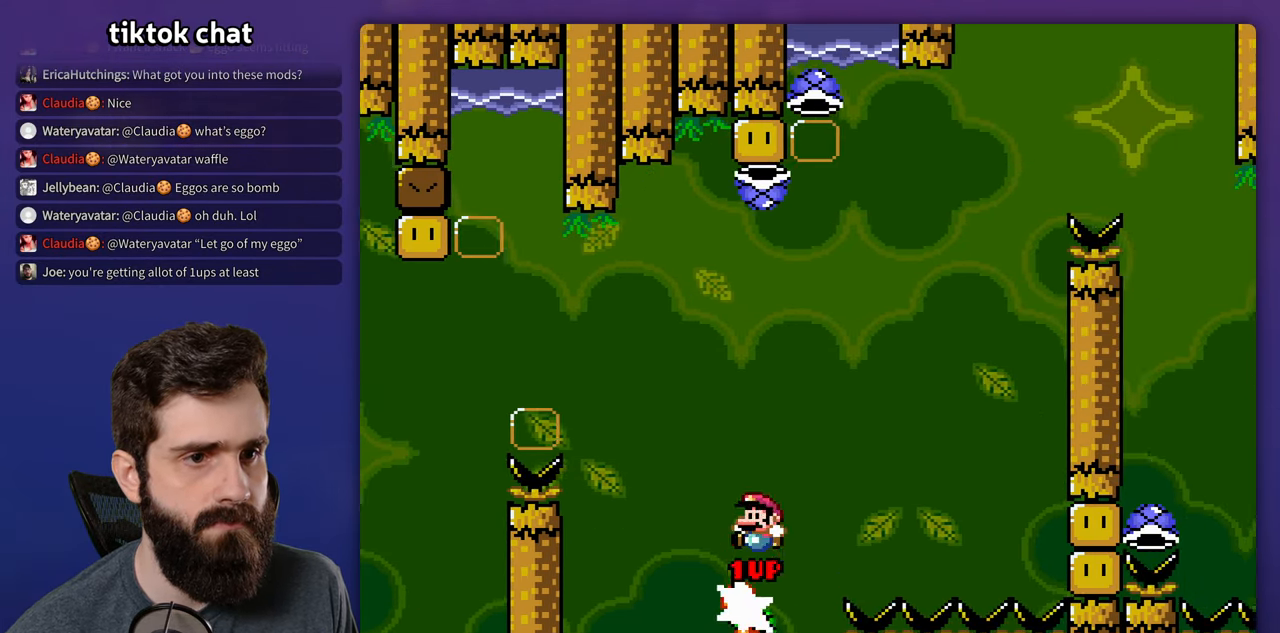
{"buttons": ["Y"], "events": [[50, "DPAD_LEFT", "up"], [50, "DPAD_RIGHT", "down"], [366, "DPAD_RIGHT", "up"], [400, "Y", "down"]]}
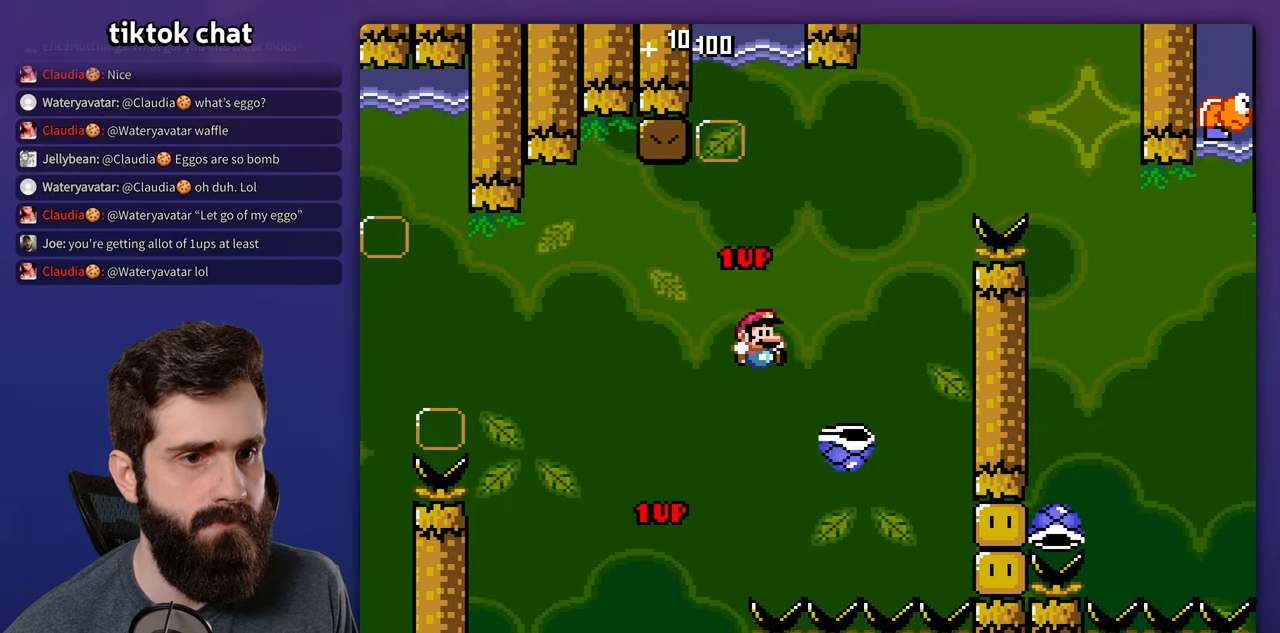
{"buttons": ["Y", "DPAD_RIGHT"], "events": [[166, "DPAD_LEFT", "down"], [483, "DPAD_LEFT", "up"], [500, "DPAD_RIGHT", "down"]]}
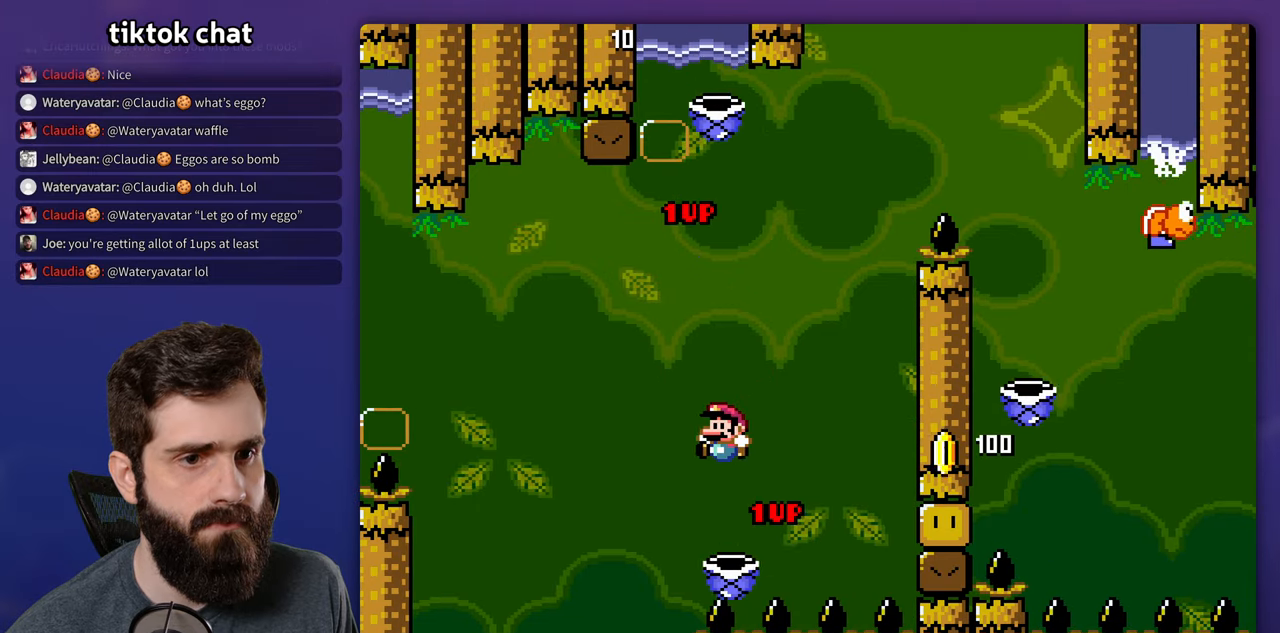
{"buttons": ["Y"], "events": [[233, "DPAD_RIGHT", "up"], [333, "Y", "up"], [416, "Y", "down"]]}
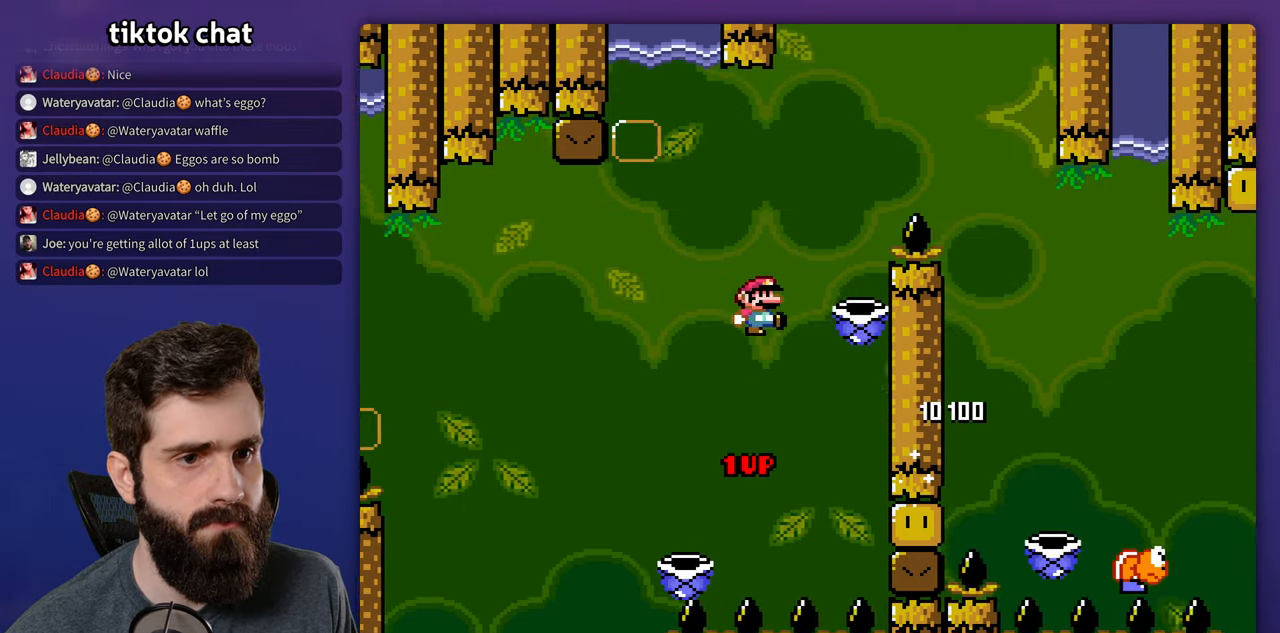
{"buttons": ["Y", "DPAD_RIGHT"], "events": [[183, "DPAD_RIGHT", "down"]]}
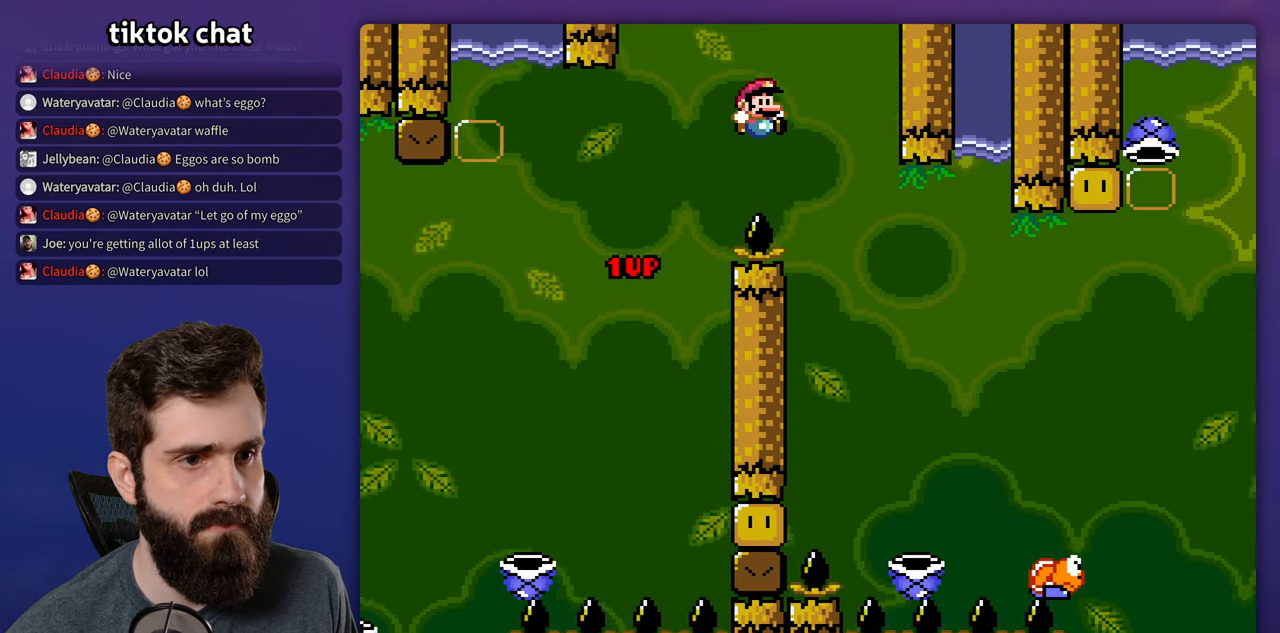
{"buttons": ["Y"], "events": [[100, "DPAD_RIGHT", "up"], [133, "DPAD_LEFT", "down"], [266, "DPAD_LEFT", "up"], [300, "DPAD_RIGHT", "down"], [466, "DPAD_RIGHT", "up"]]}
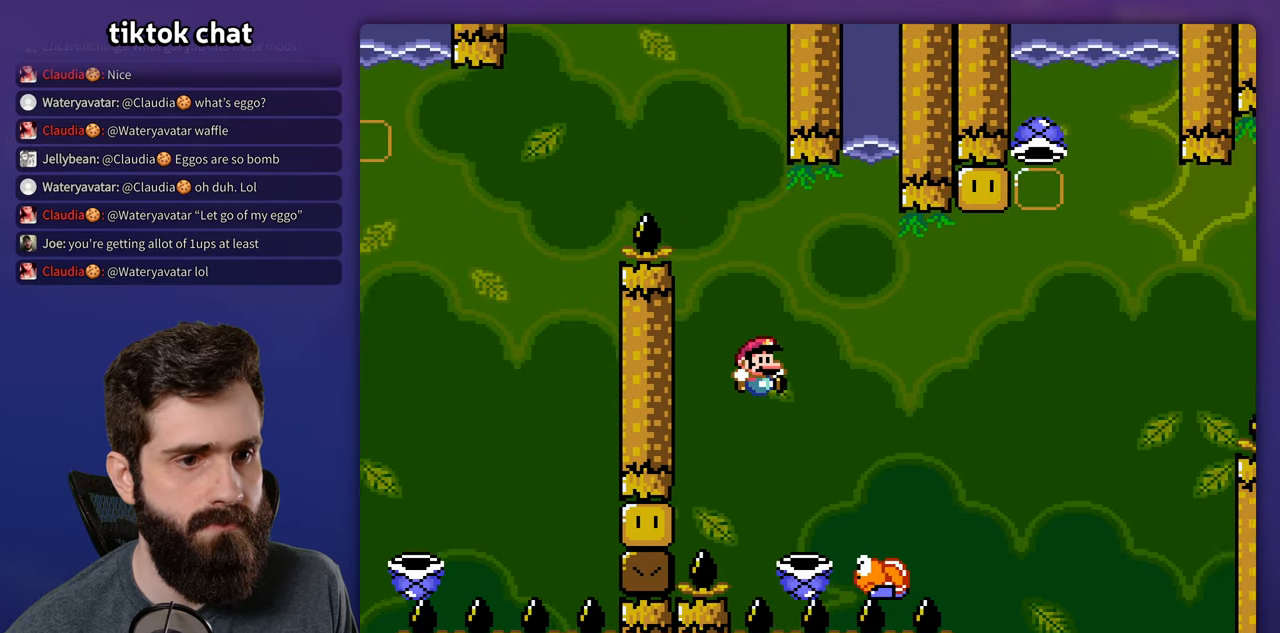
{"buttons": ["DPAD_RIGHT"], "events": [[33, "DPAD_RIGHT", "down"], [450, "Y", "up"]]}
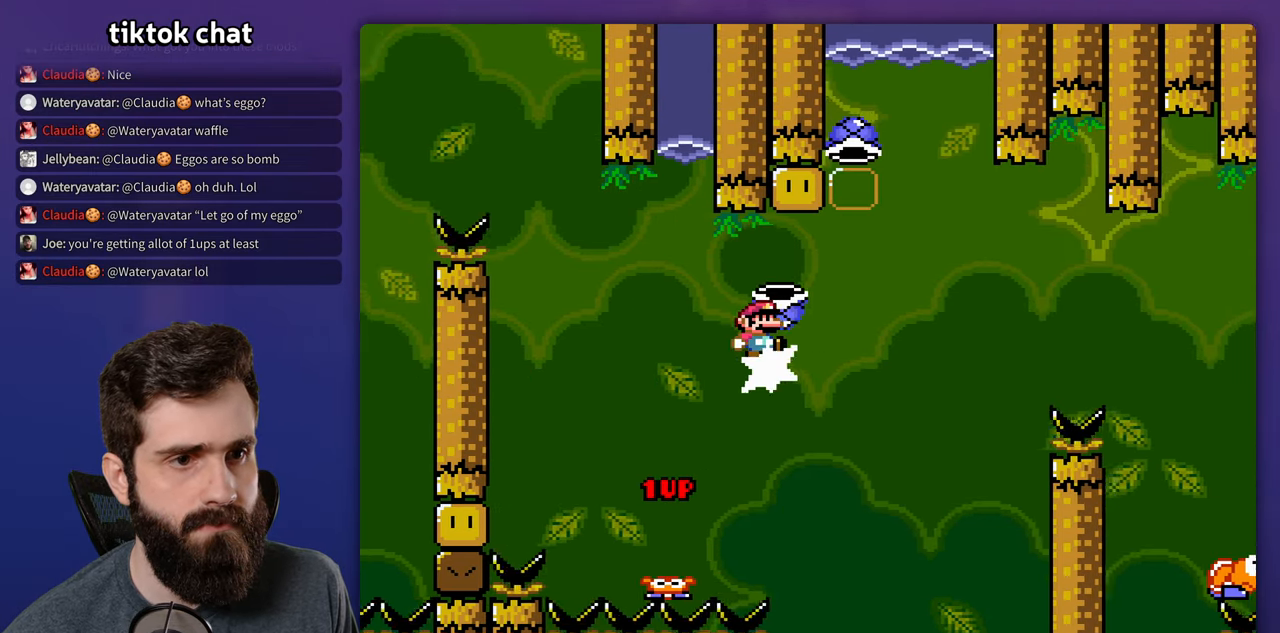
{"buttons": ["Y"], "events": [[16, "DPAD_RIGHT", "up"], [33, "DPAD_LEFT", "down"], [266, "DPAD_LEFT", "up"], [300, "DPAD_RIGHT", "down"], [400, "Y", "down"], [466, "DPAD_RIGHT", "up"]]}
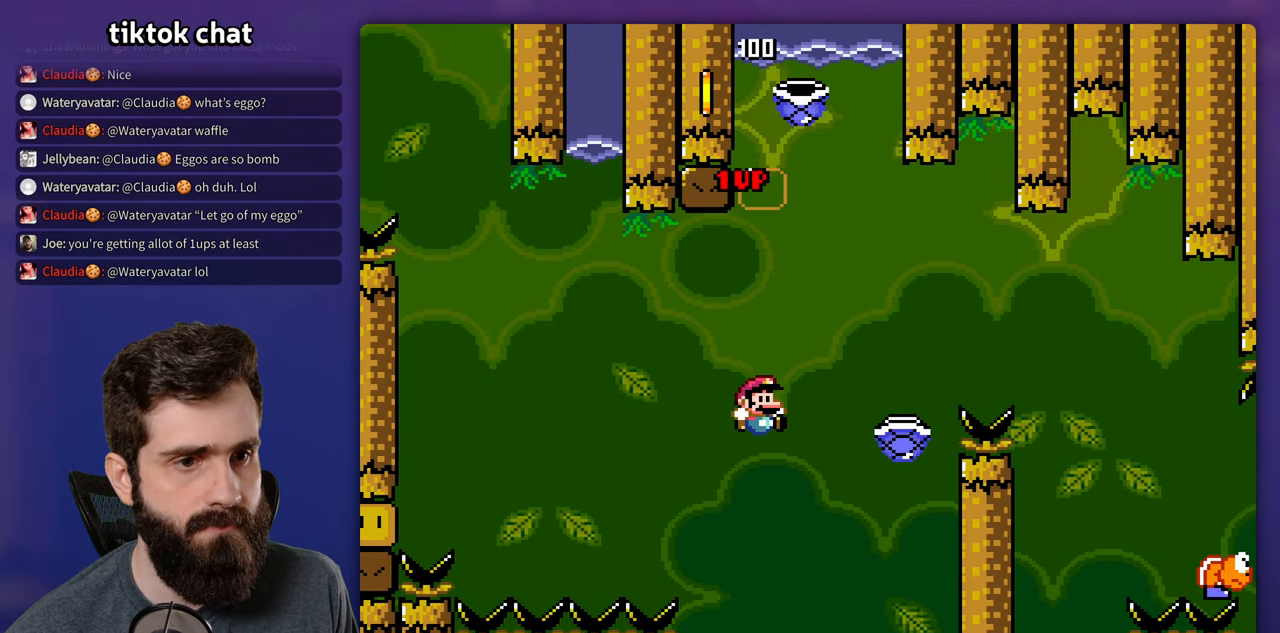
{"buttons": ["Y", "DPAD_RIGHT"], "events": [[233, "DPAD_RIGHT", "down"]]}
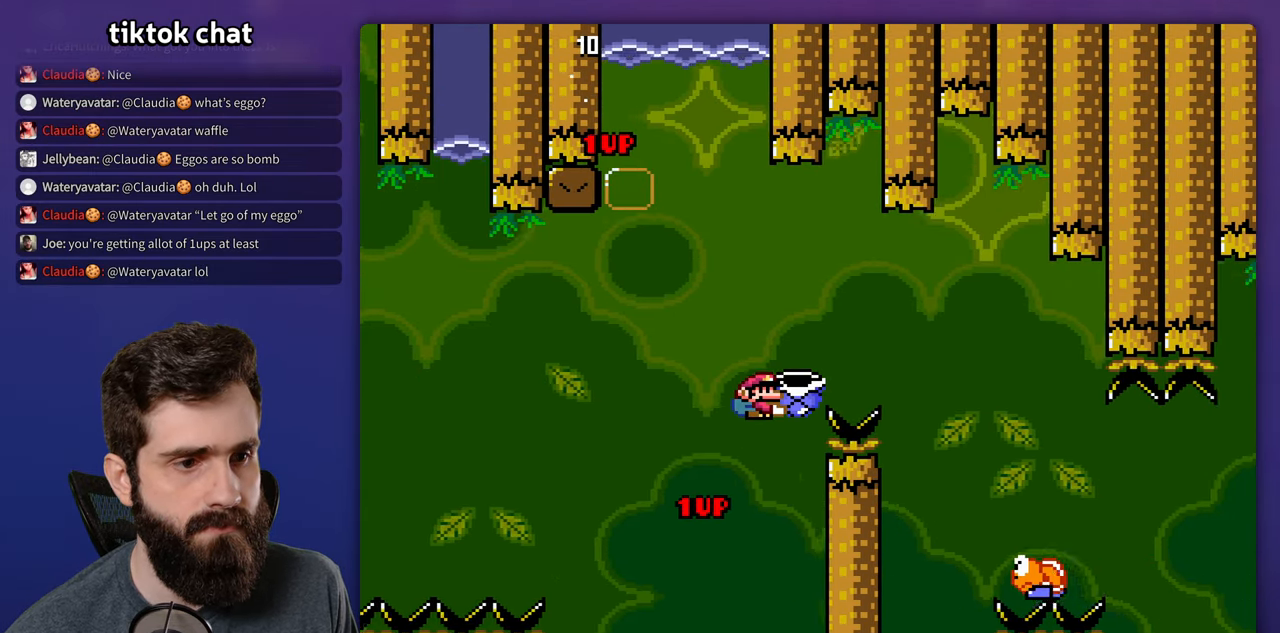
{"buttons": ["Y", "DPAD_RIGHT"], "events": []}
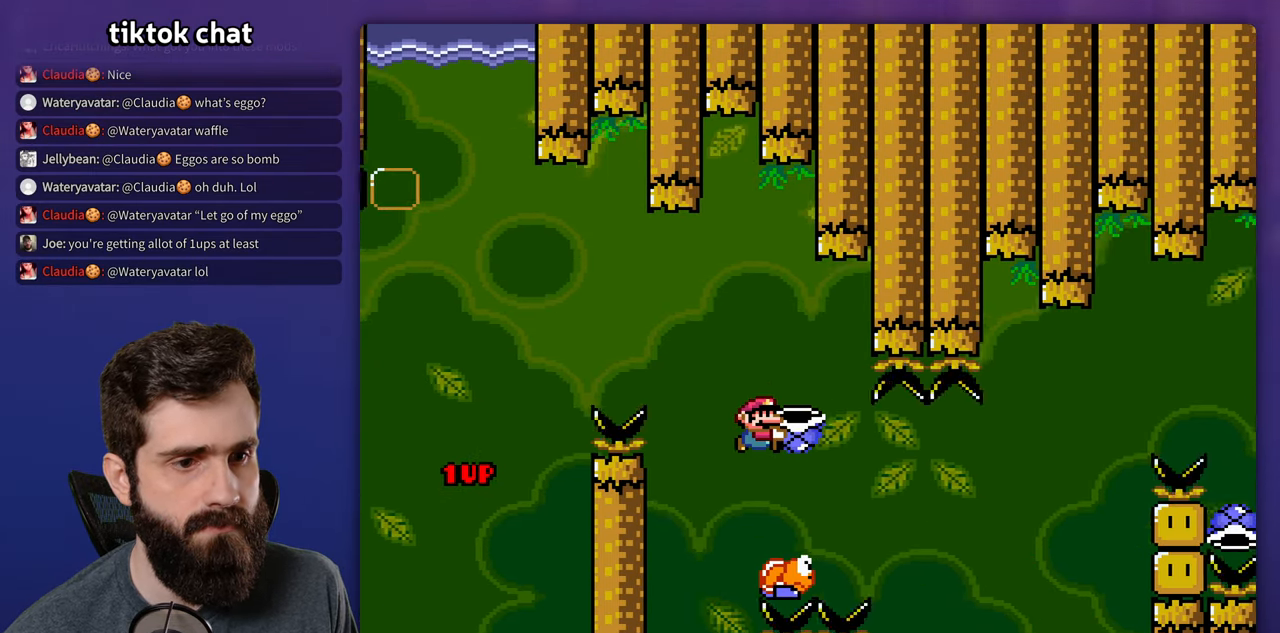
{"buttons": ["Y", "DPAD_RIGHT"], "events": [[333, "Y", "up"], [433, "Y", "down"]]}
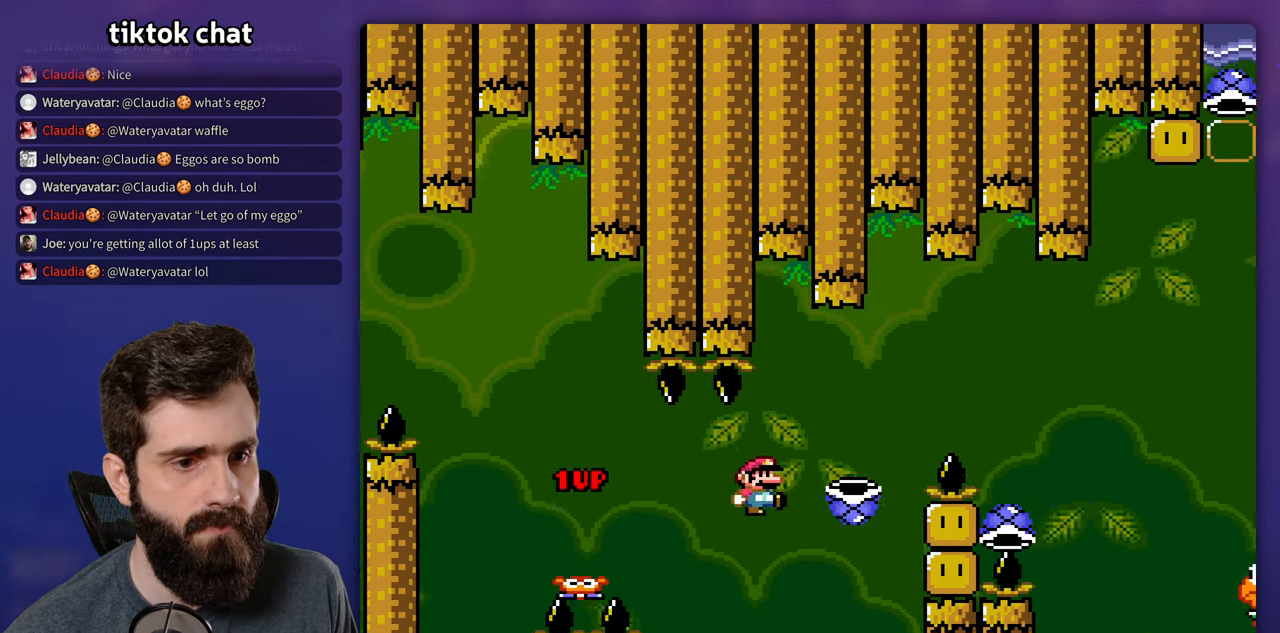
{"buttons": ["Y", "DPAD_RIGHT"], "events": []}
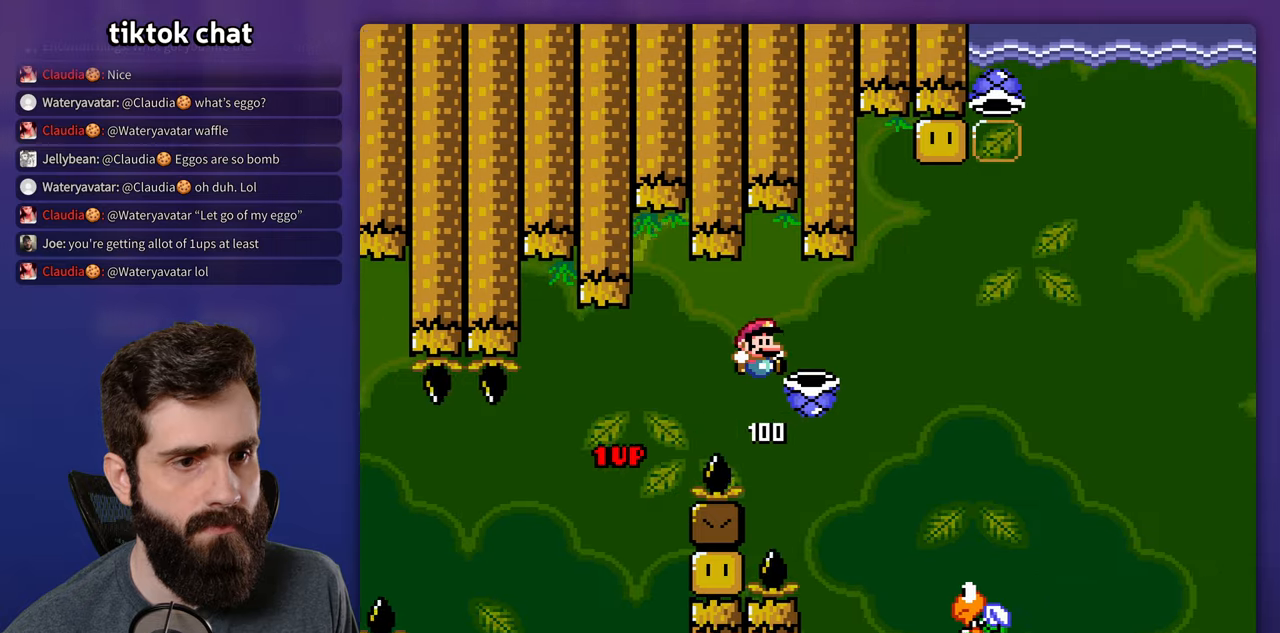
{"buttons": ["Y", "DPAD_RIGHT"], "events": [[200, "Y", "up"], [317, "DPAD_RIGHT", "up"], [317, "Y", "down"], [350, "DPAD_LEFT", "down"], [467, "DPAD_LEFT", "up"], [467, "DPAD_RIGHT", "down"]]}
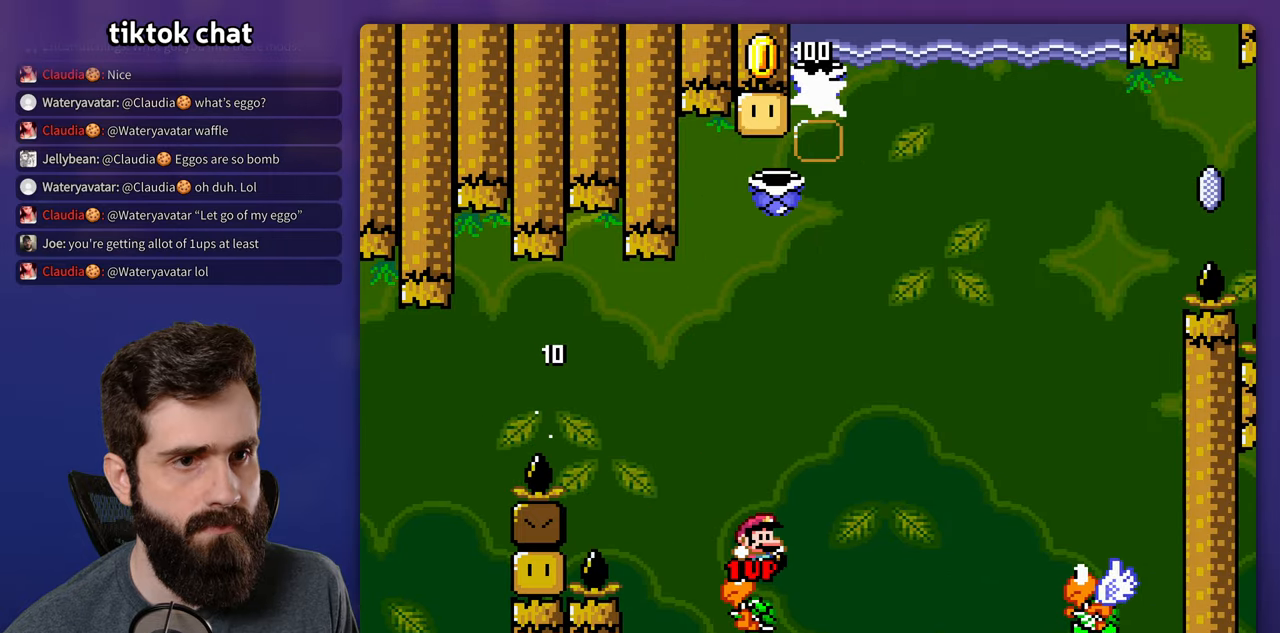
{"buttons": ["DPAD_RIGHT"], "events": [[467, "Y", "up"]]}
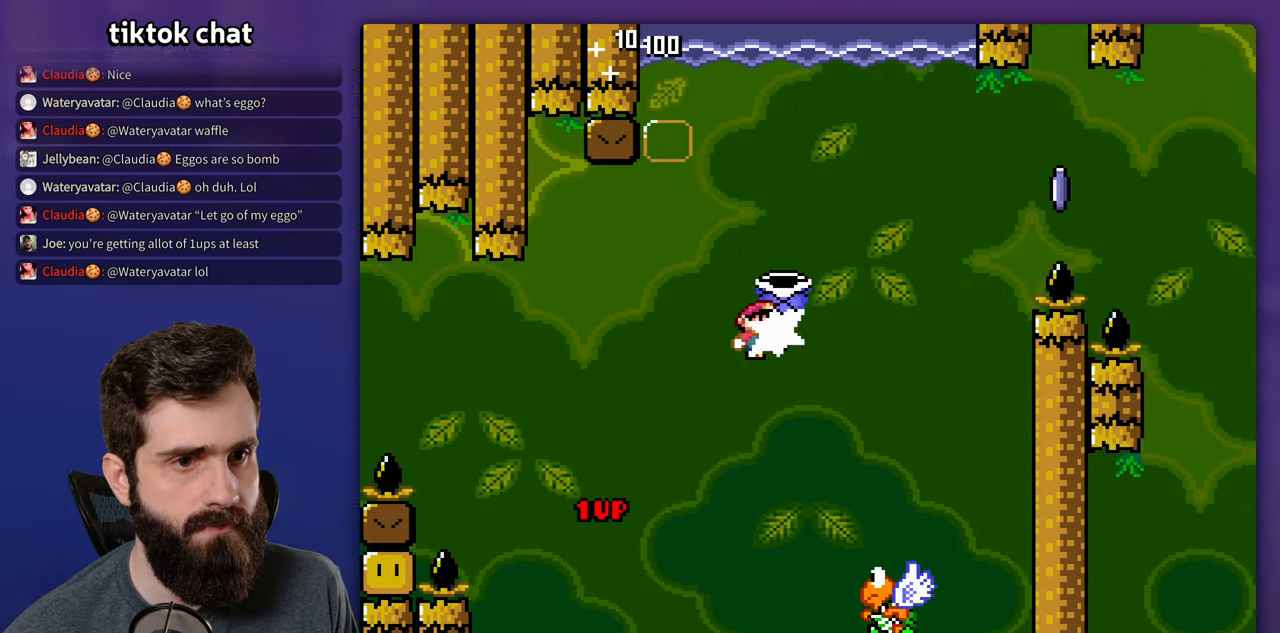
{"buttons": ["Y", "DPAD_RIGHT"], "events": [[67, "Y", "down"], [100, "DPAD_RIGHT", "up"], [133, "DPAD_LEFT", "down"], [383, "DPAD_LEFT", "up"], [483, "DPAD_RIGHT", "down"]]}
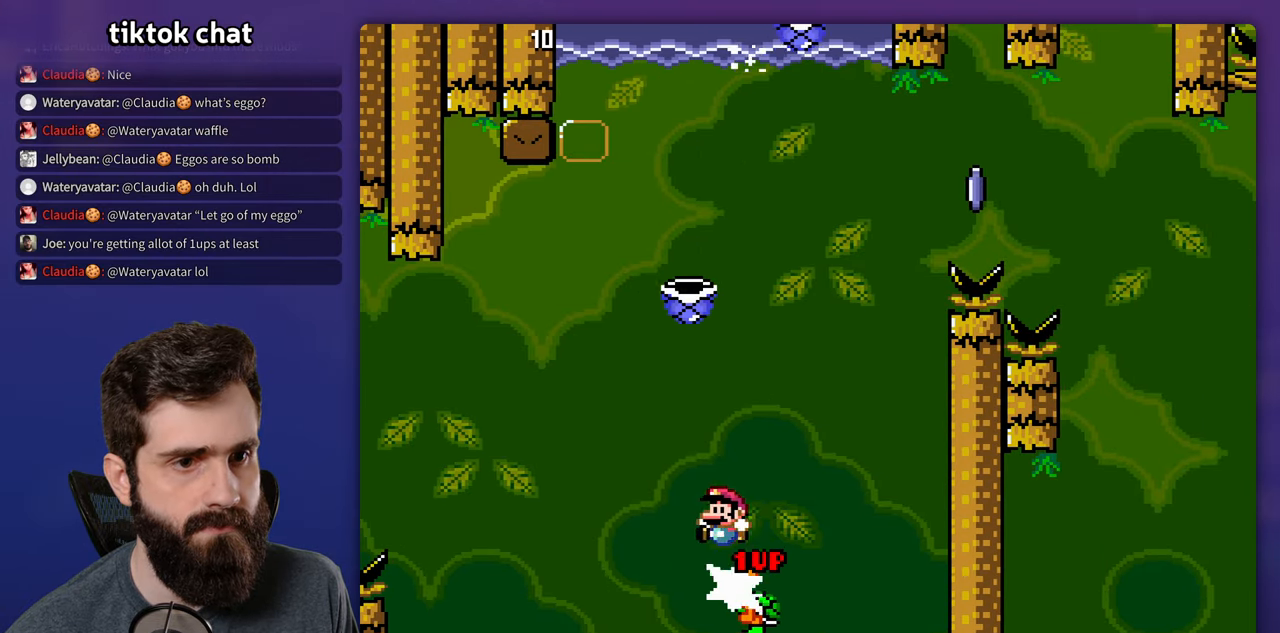
{"buttons": ["Y", "DPAD_RIGHT"], "events": [[183, "DPAD_RIGHT", "up"], [383, "Y", "up"], [450, "DPAD_RIGHT", "down"], [467, "Y", "down"]]}
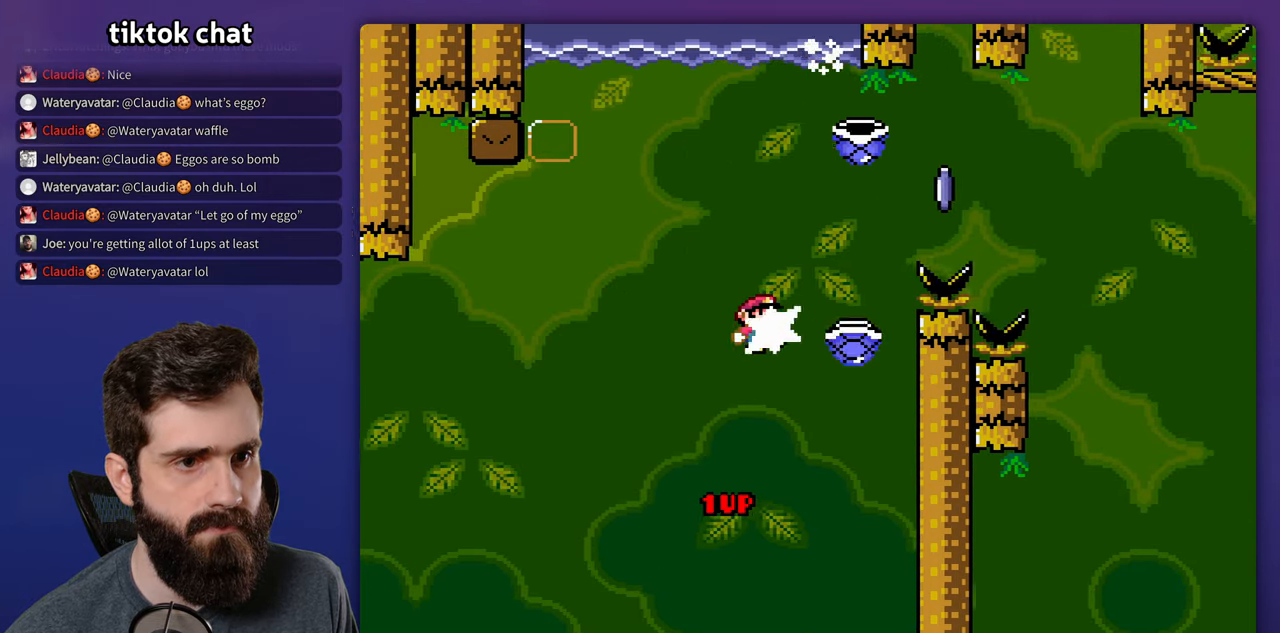
{"buttons": ["DPAD_RIGHT"], "events": [[67, "DPAD_RIGHT", "up"], [200, "DPAD_RIGHT", "down"], [467, "Y", "up"]]}
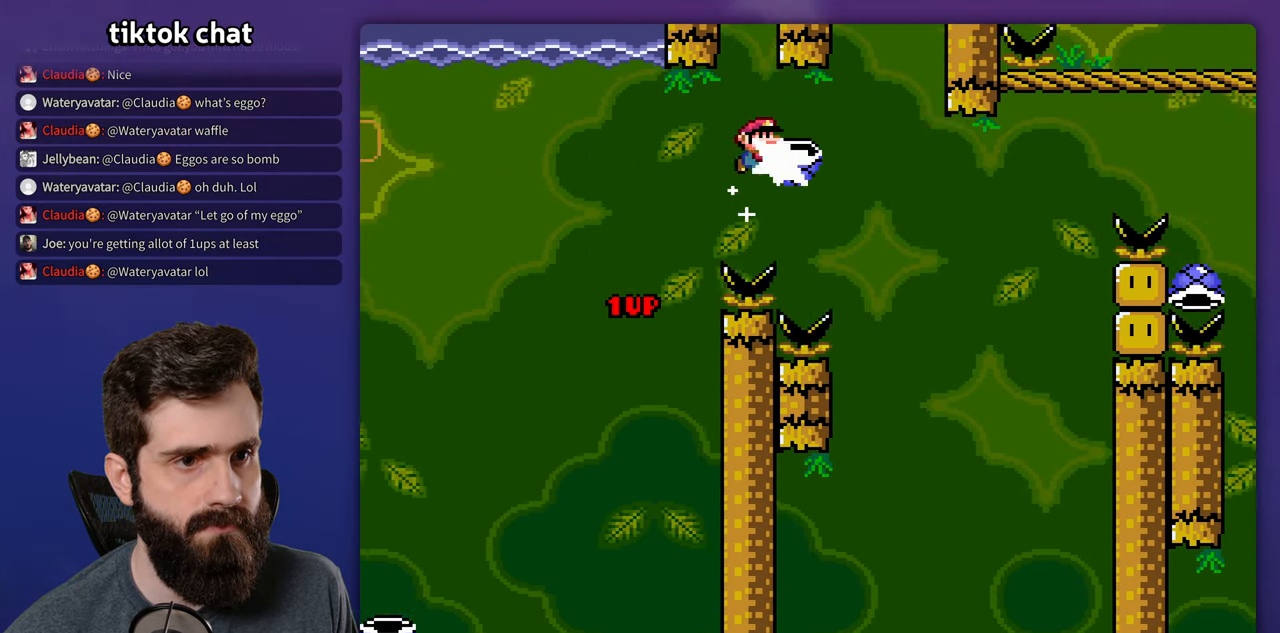
{"buttons": ["Y", "DPAD_RIGHT"], "events": [[150, "Y", "down"]]}
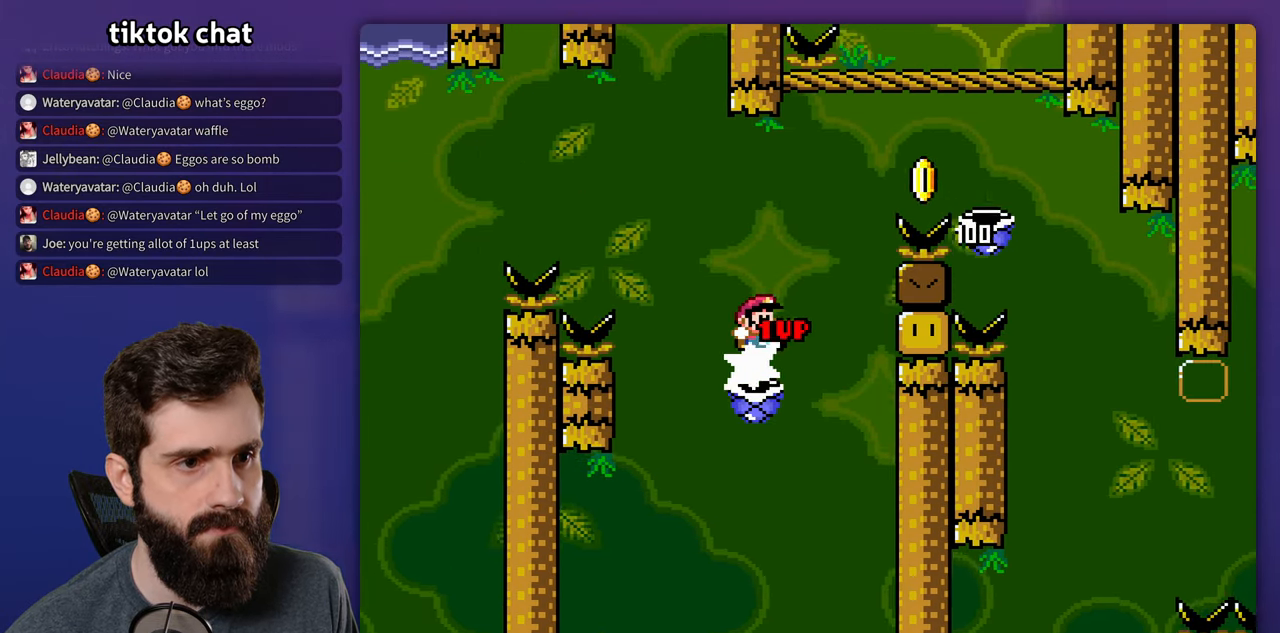
{"buttons": ["Y", "DPAD_RIGHT"], "events": []}
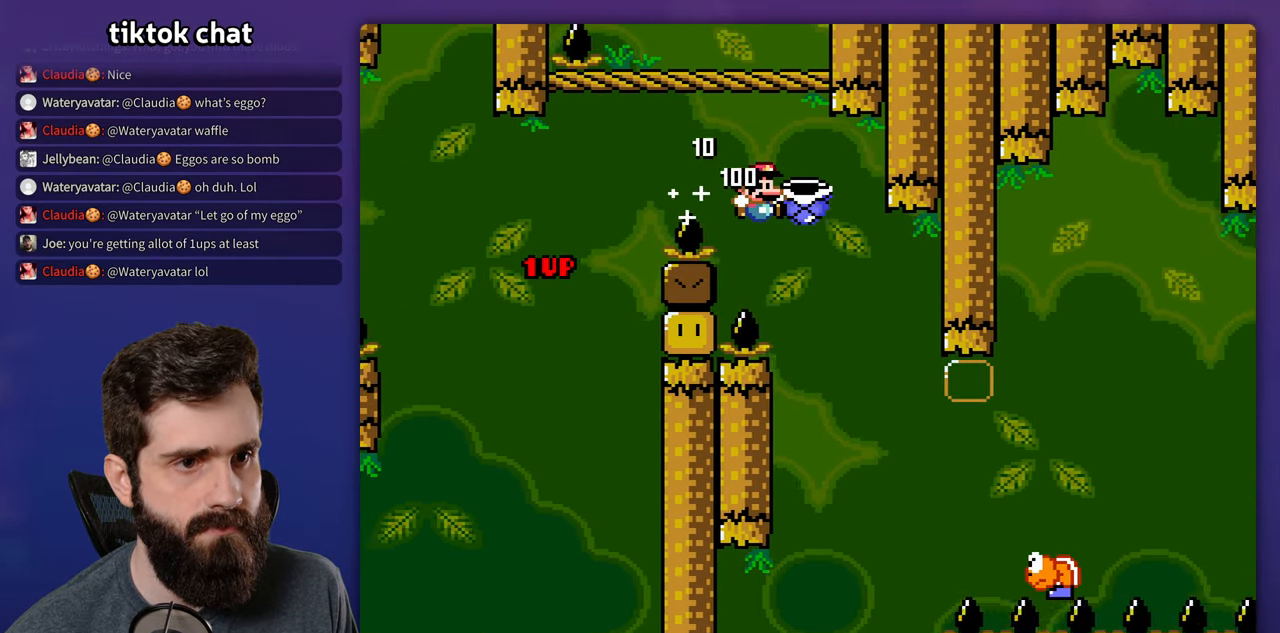
{"buttons": ["Y", "DPAD_RIGHT"], "events": []}